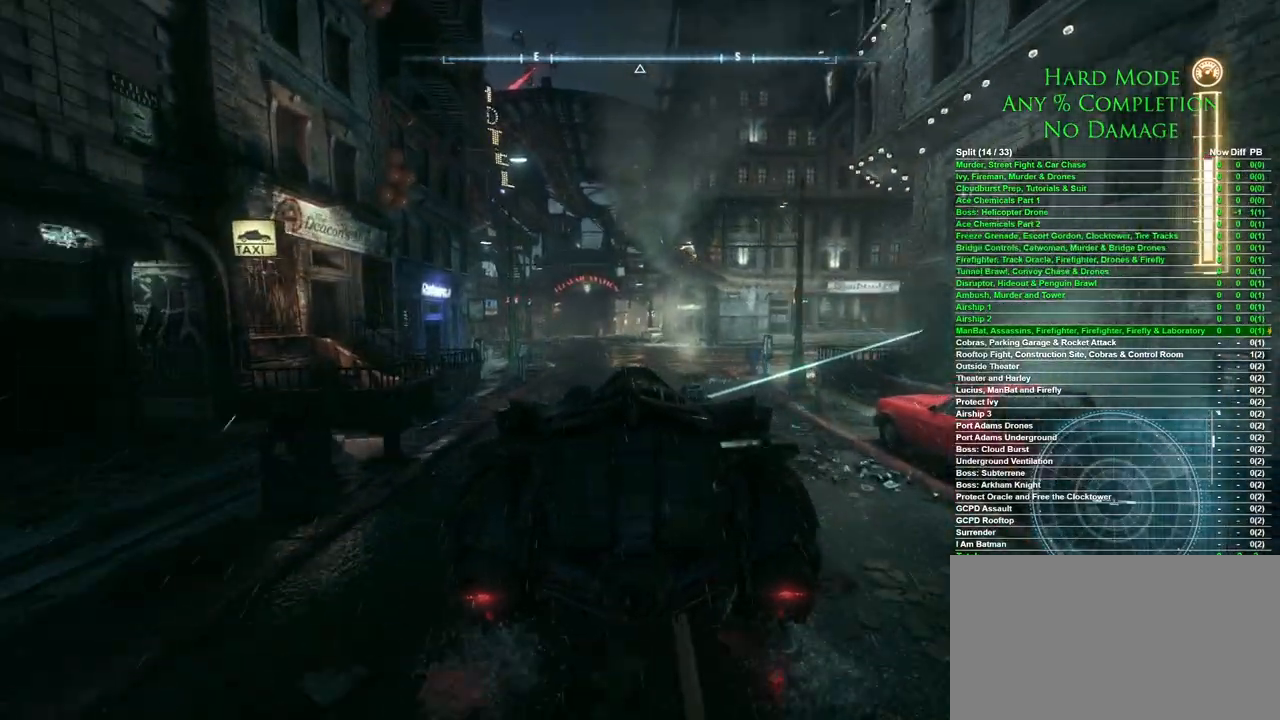
Gameplay with keyboard and mouse; each line is a JSON object with the keys and mouse buttons held at the frame after it. "events" lists presses ("down") and releases ("up") of "1", "2", "3", "4", "5", "a", "alt", "c", "caps_lock", "ctrl", "d", "e", "f", "g", "q", "r", "s", "shift", "space", "t", "tab", "v", "w", "x", "z", "mouse_left", "mouse_wheel" and "mouse_right" between this image and that frame as [ms after this image, input, new state], when the widget could be followed in between. "mouse_left", "mouse_wheel", "mouse_right" = the "left", "wheel", "right" buttons of the "mouse" list. No other keys are recorded. "wheel" means that the mouse wheel is clicked or scrolled. Mouse movement is not recorded.
{"keys": ["d", "w"], "mouse": [], "events": [[133, "d", "up"], [183, "d", "down"], [283, "shift", "down"], [417, "shift", "up"]]}
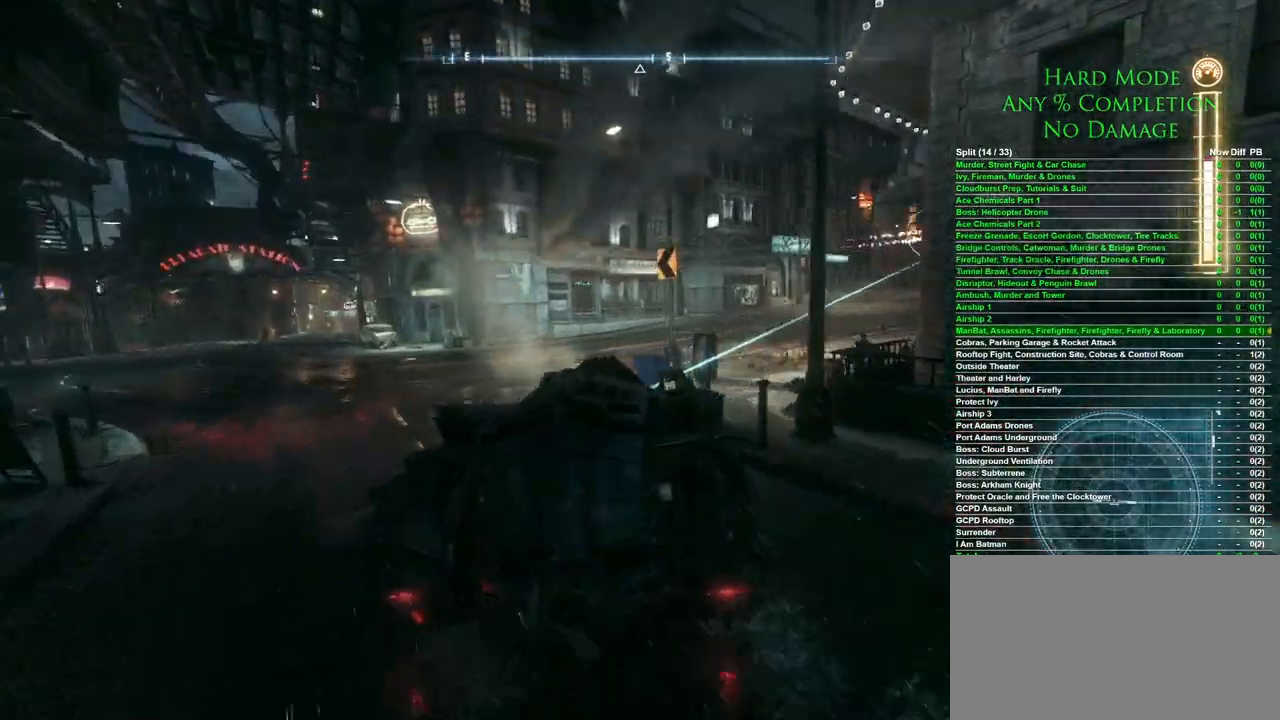
{"keys": ["w"], "mouse": [], "events": [[67, "d", "up"]]}
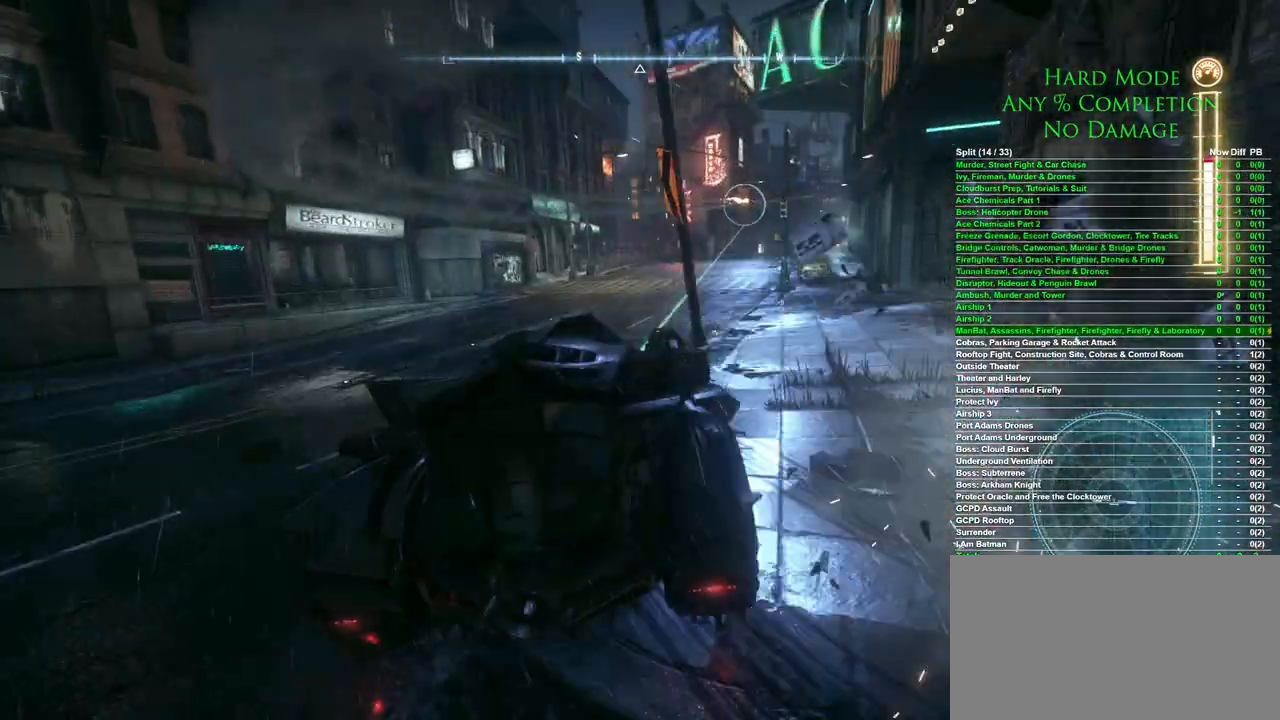
{"keys": ["w"], "mouse": [], "events": [[217, "d", "down"], [317, "d", "up"]]}
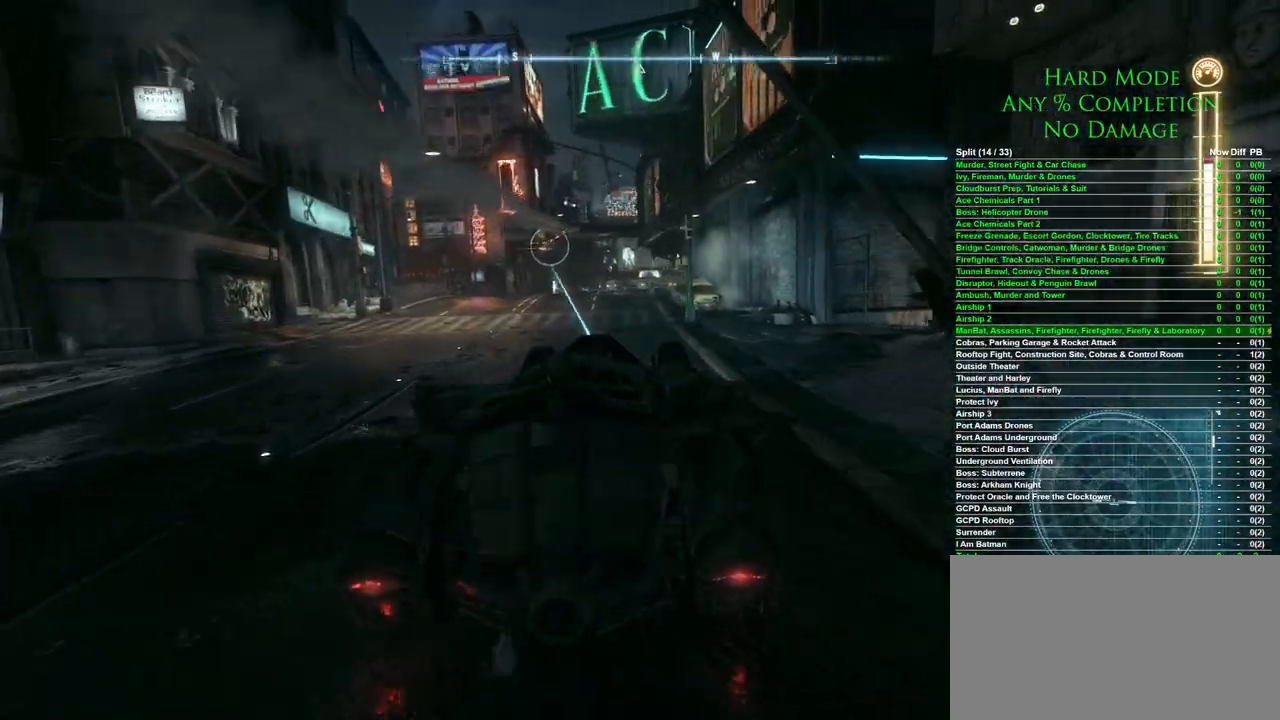
{"keys": ["w"], "mouse": [], "events": [[100, "a", "down"], [233, "a", "up"]]}
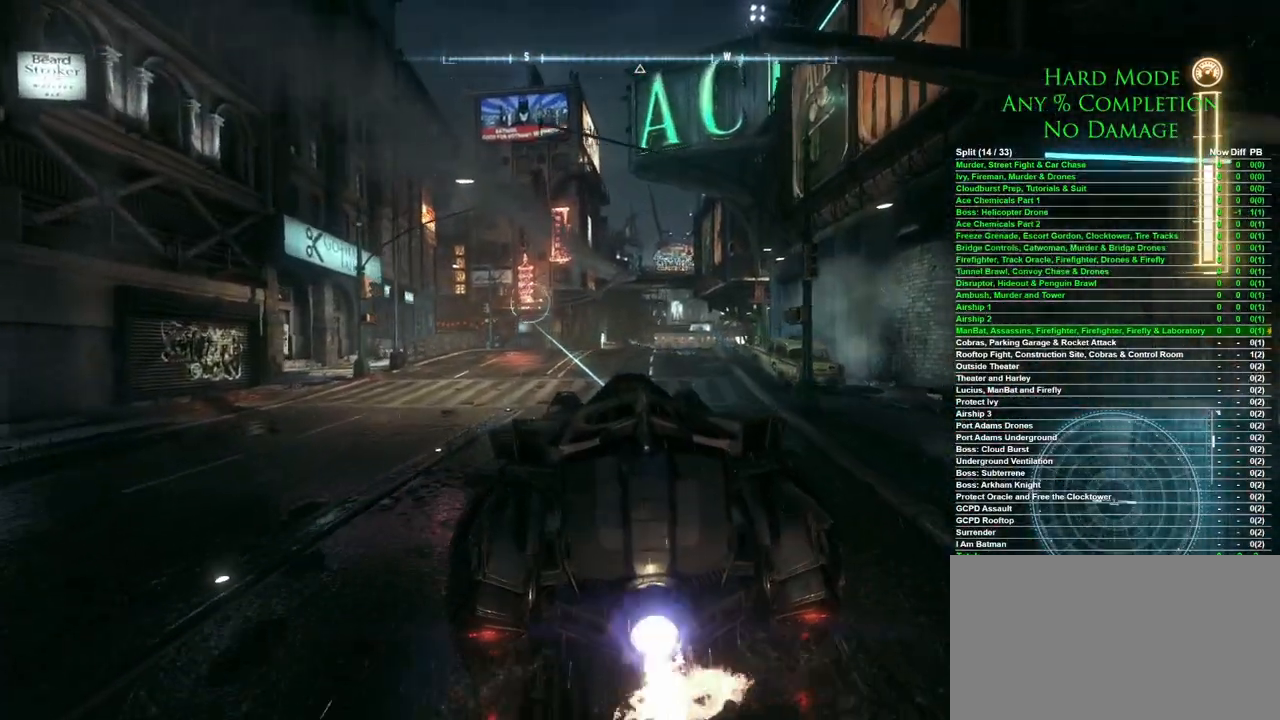
{"keys": ["w"], "mouse": [], "events": [[350, "d", "down"], [433, "d", "up"]]}
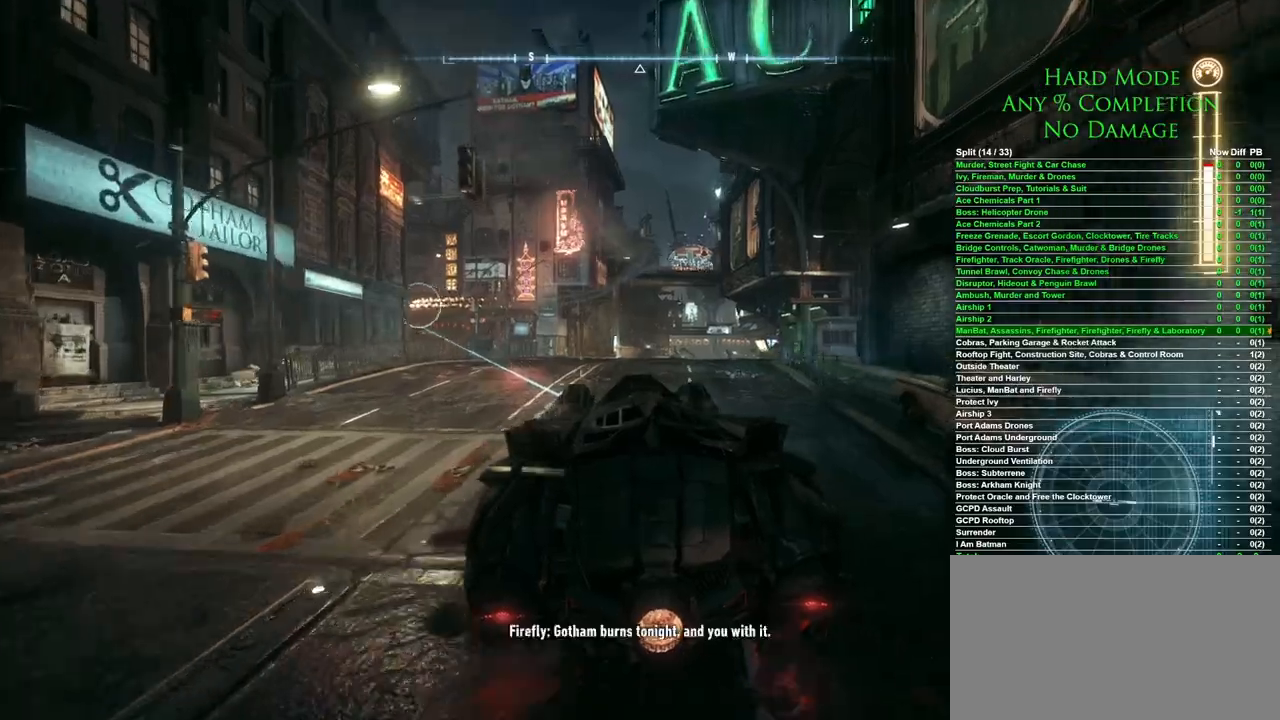
{"keys": ["w"], "mouse": [], "events": []}
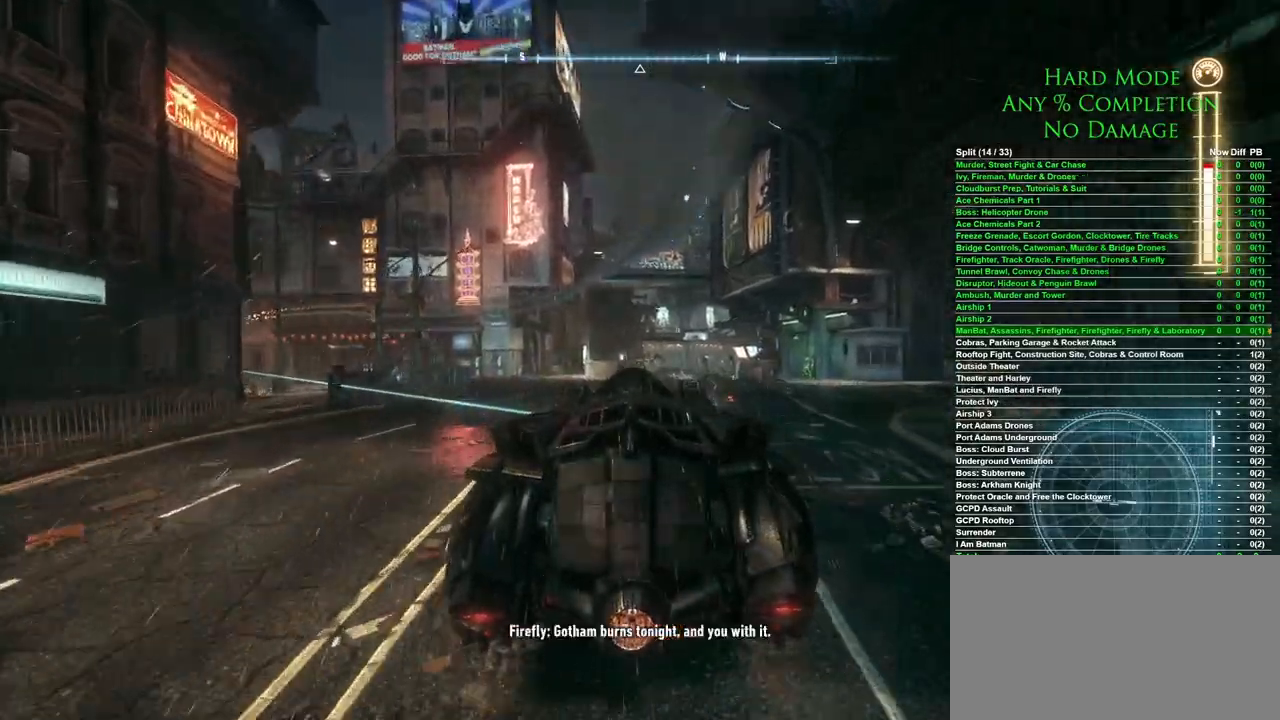
{"keys": ["a", "w"], "mouse": [], "events": [[50, "a", "down"], [150, "shift", "down"], [317, "shift", "up"]]}
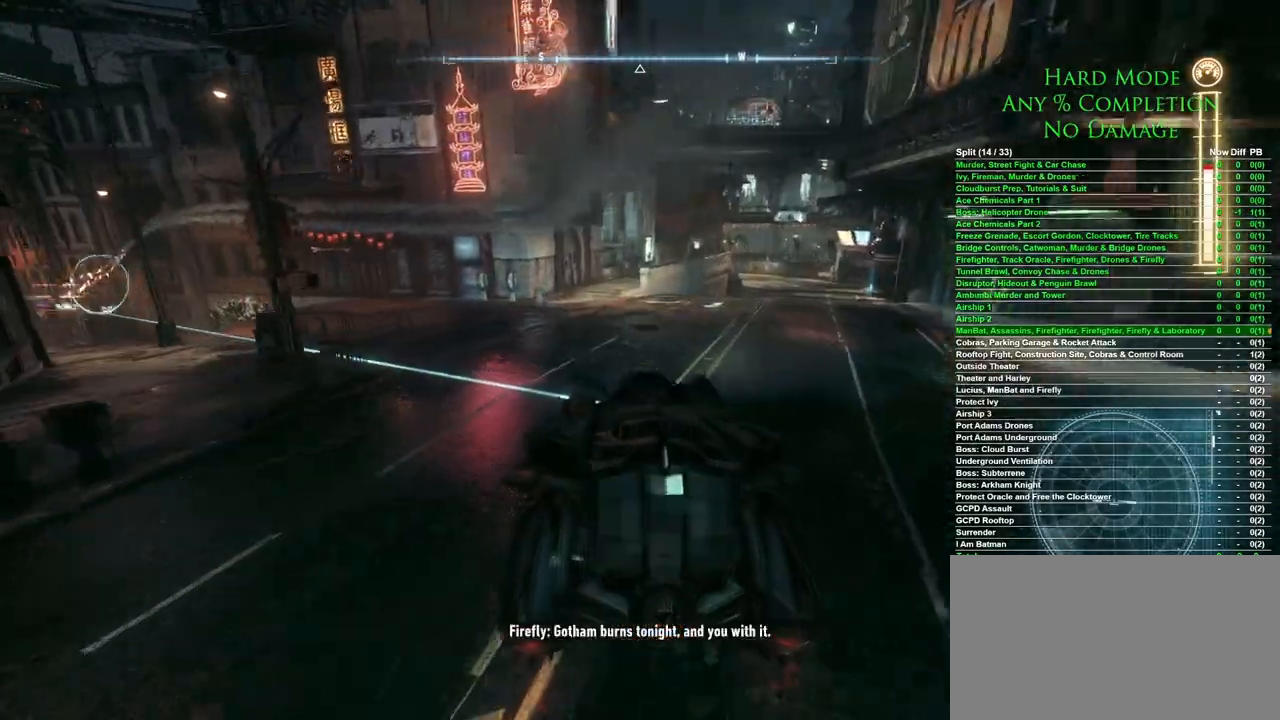
{"keys": ["w"], "mouse": [], "events": [[350, "a", "up"]]}
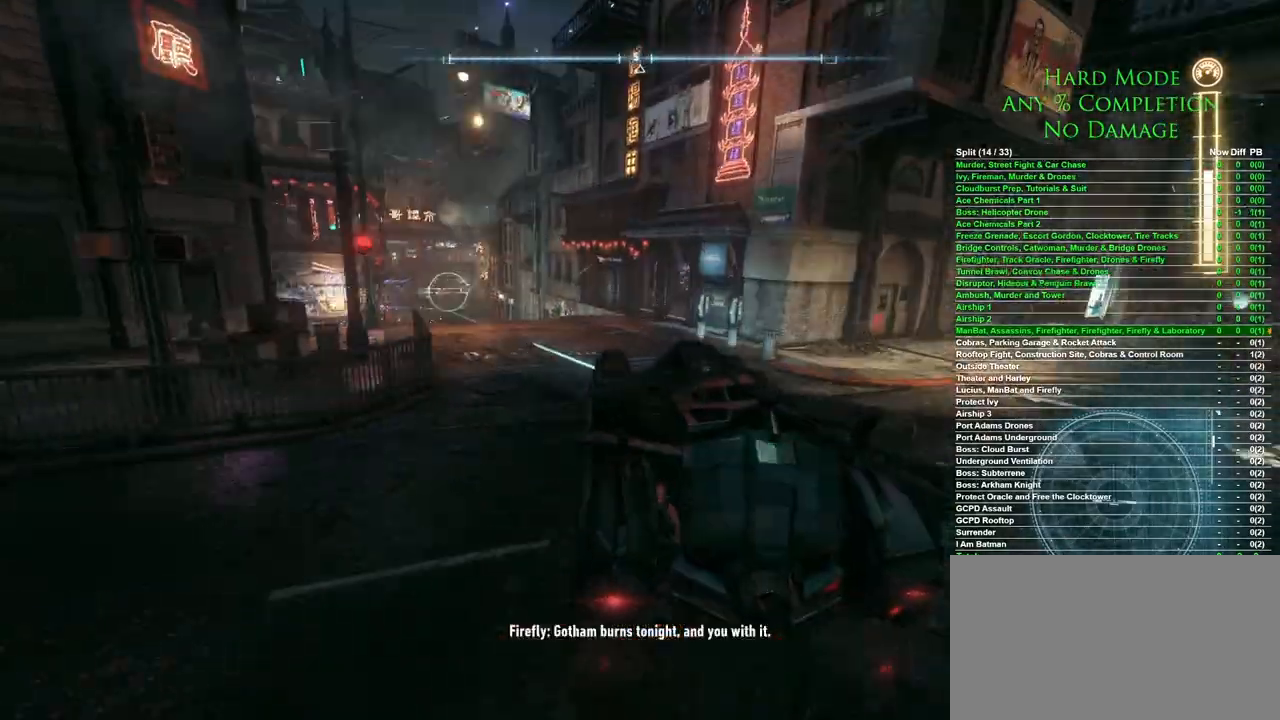
{"keys": ["d", "w"], "mouse": [], "events": [[83, "a", "down"], [217, "a", "up"], [450, "d", "down"]]}
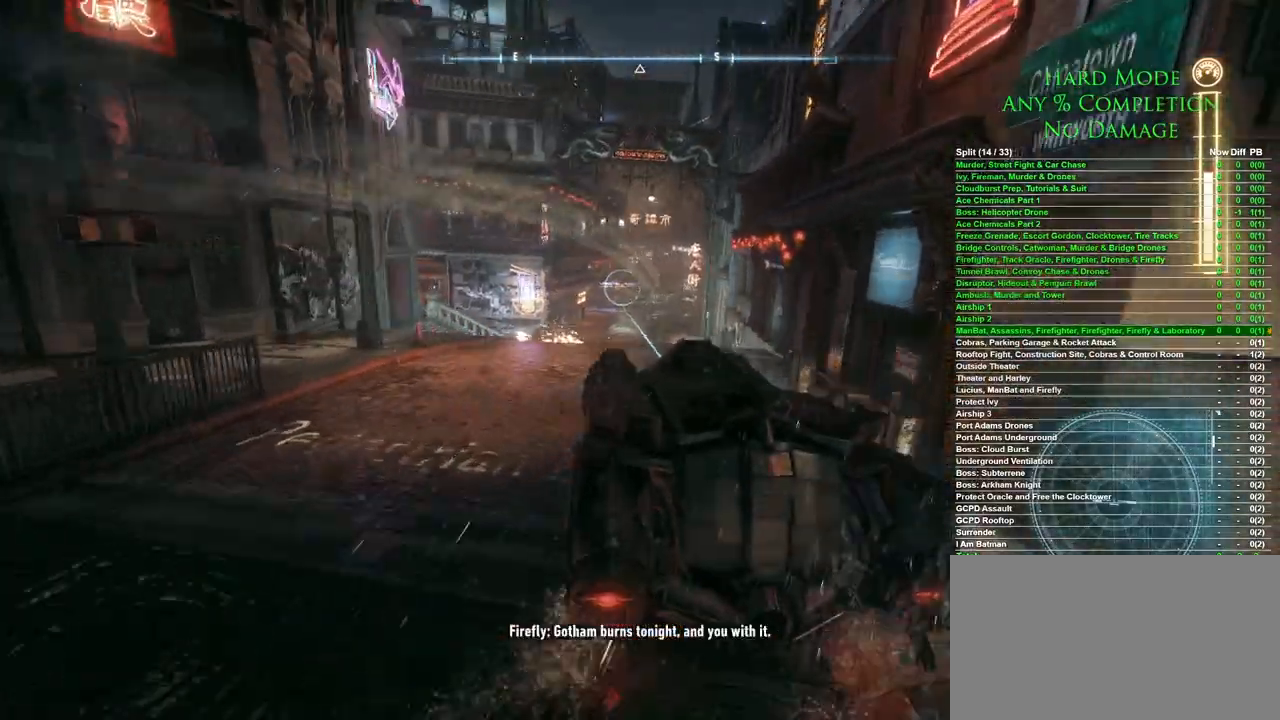
{"keys": ["a", "w"], "mouse": [], "events": [[100, "d", "up"], [417, "a", "down"]]}
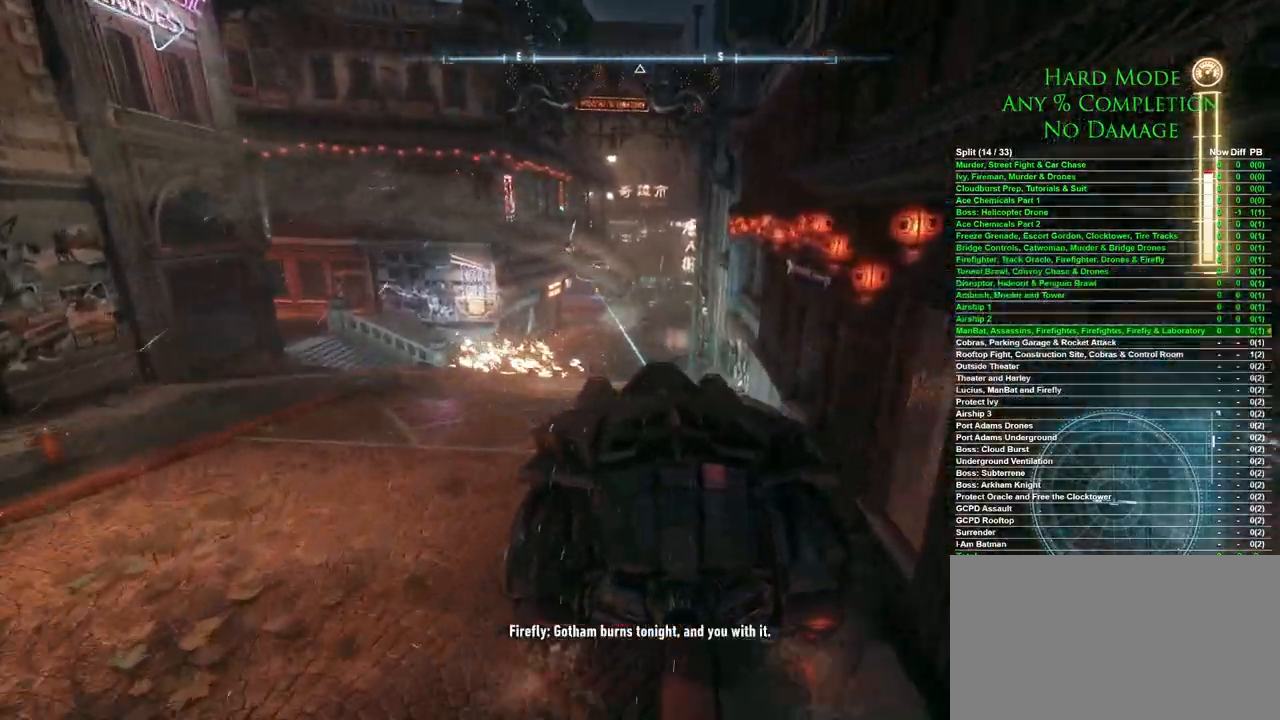
{"keys": ["w"], "mouse": [], "events": [[17, "a", "up"], [200, "d", "down"], [250, "d", "up"]]}
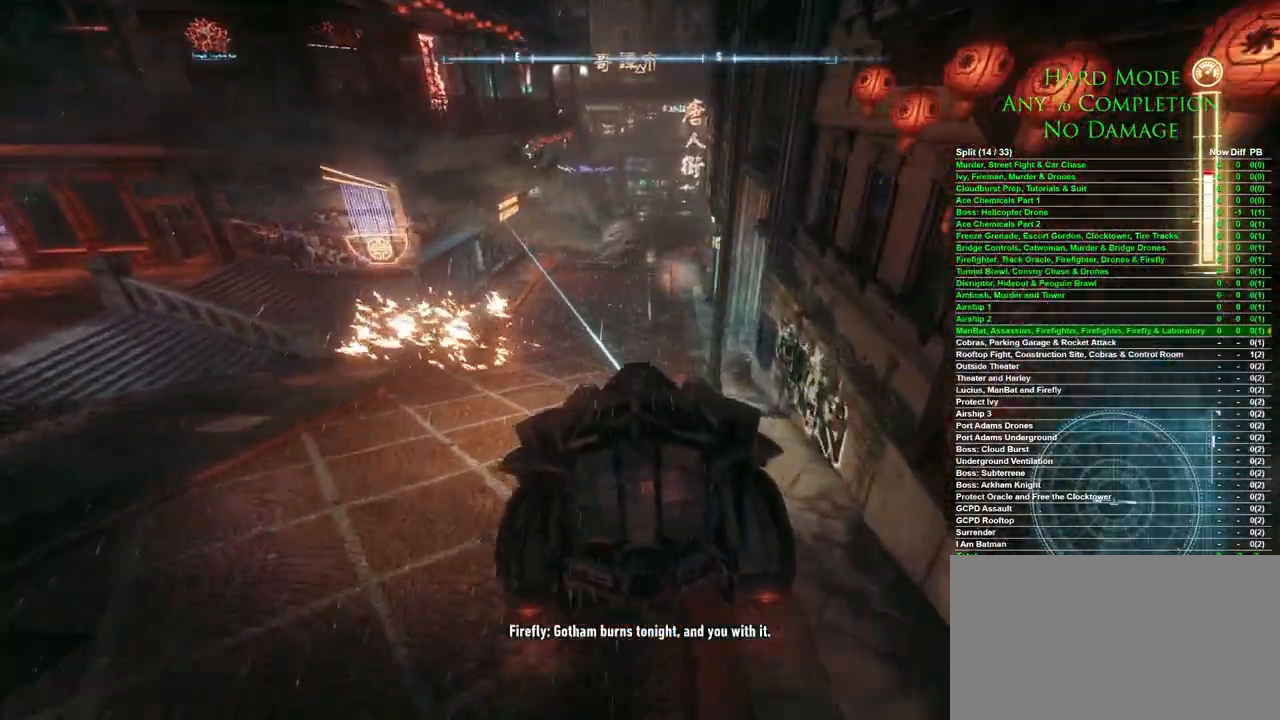
{"keys": ["w"], "mouse": [], "events": [[367, "a", "down"], [500, "a", "up"]]}
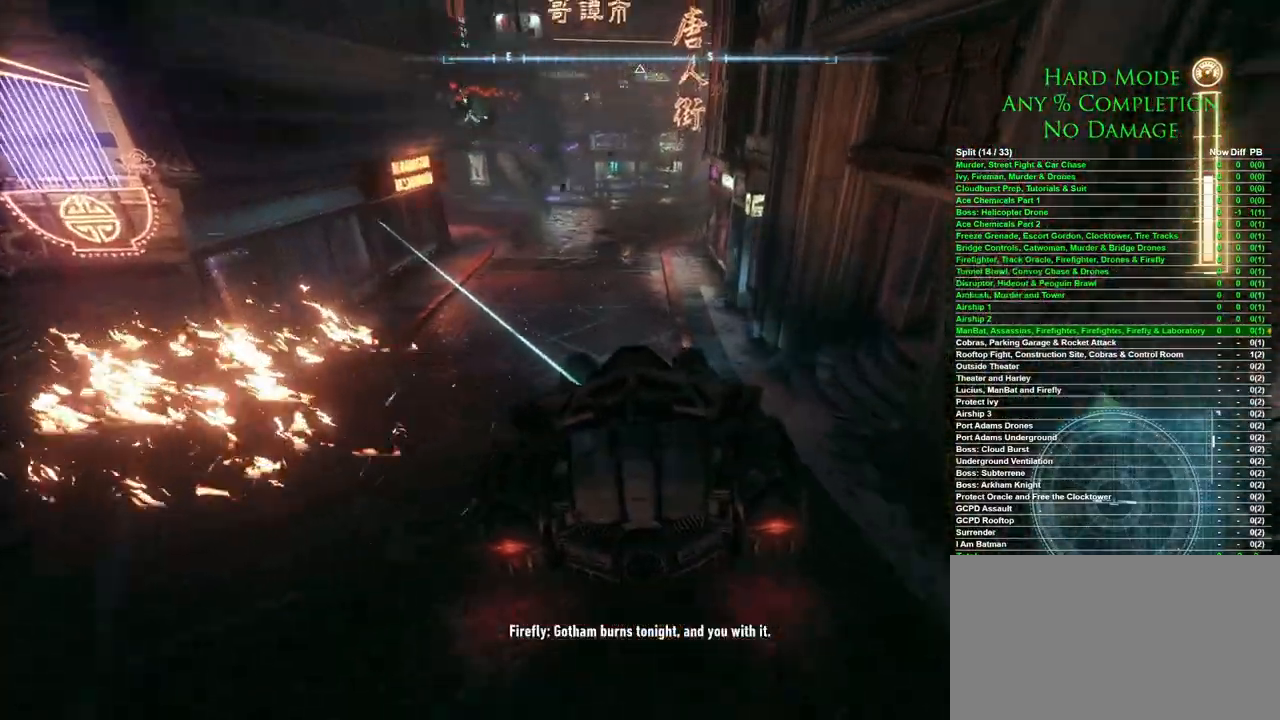
{"keys": ["w"], "mouse": [], "events": []}
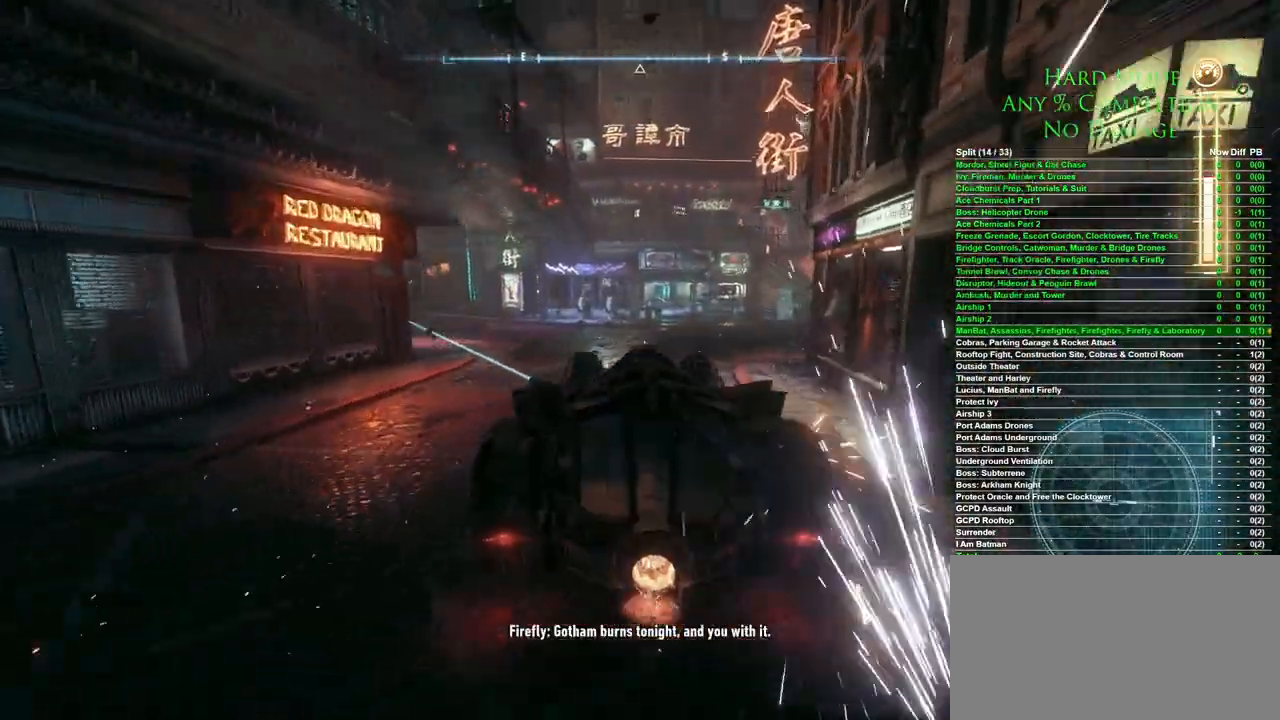
{"keys": ["a", "w"], "mouse": [], "events": [[17, "a", "down"]]}
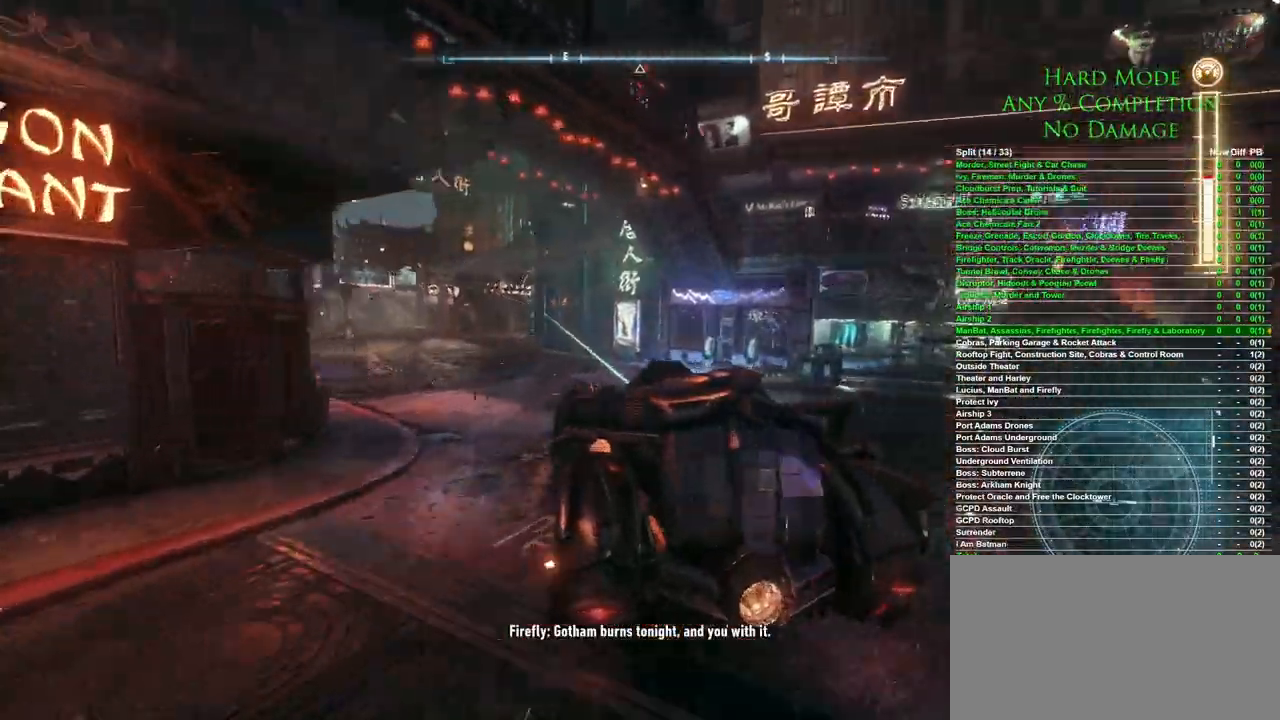
{"keys": ["w"], "mouse": [], "events": [[83, "a", "up"], [267, "a", "down"], [350, "a", "up"]]}
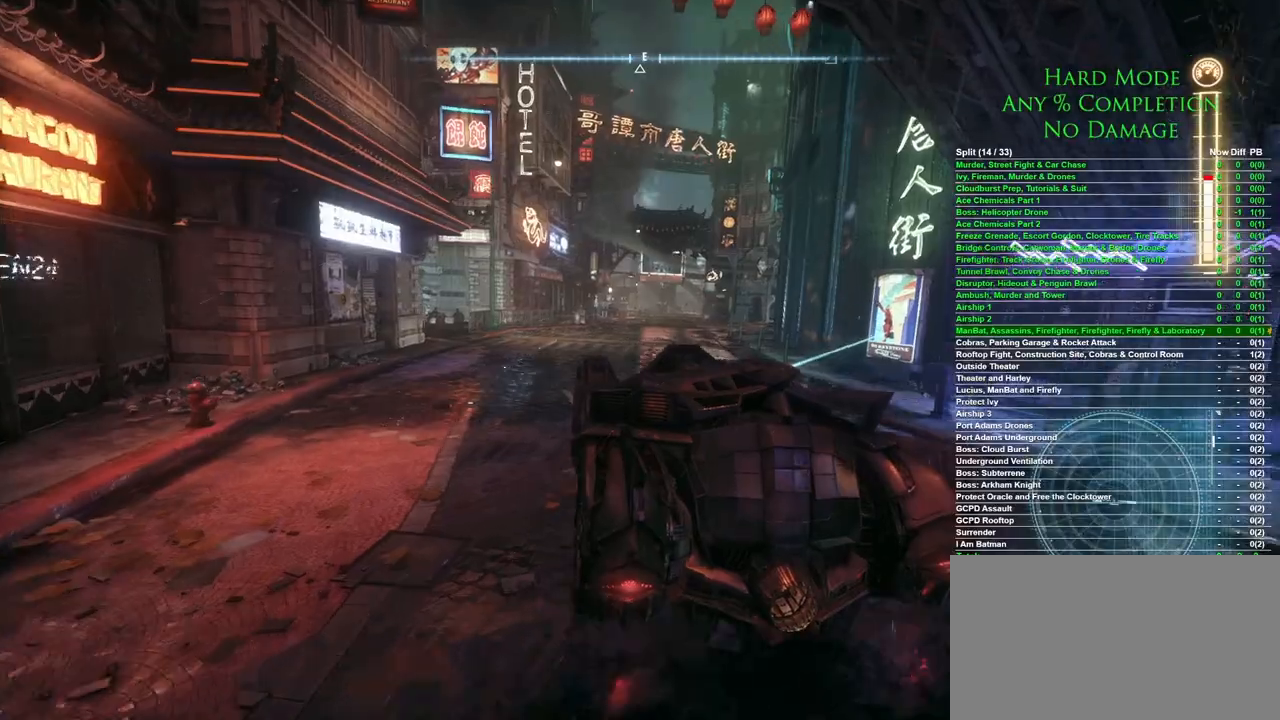
{"keys": ["d", "w"], "mouse": [], "events": [[50, "d", "down"], [233, "d", "up"], [417, "d", "down"]]}
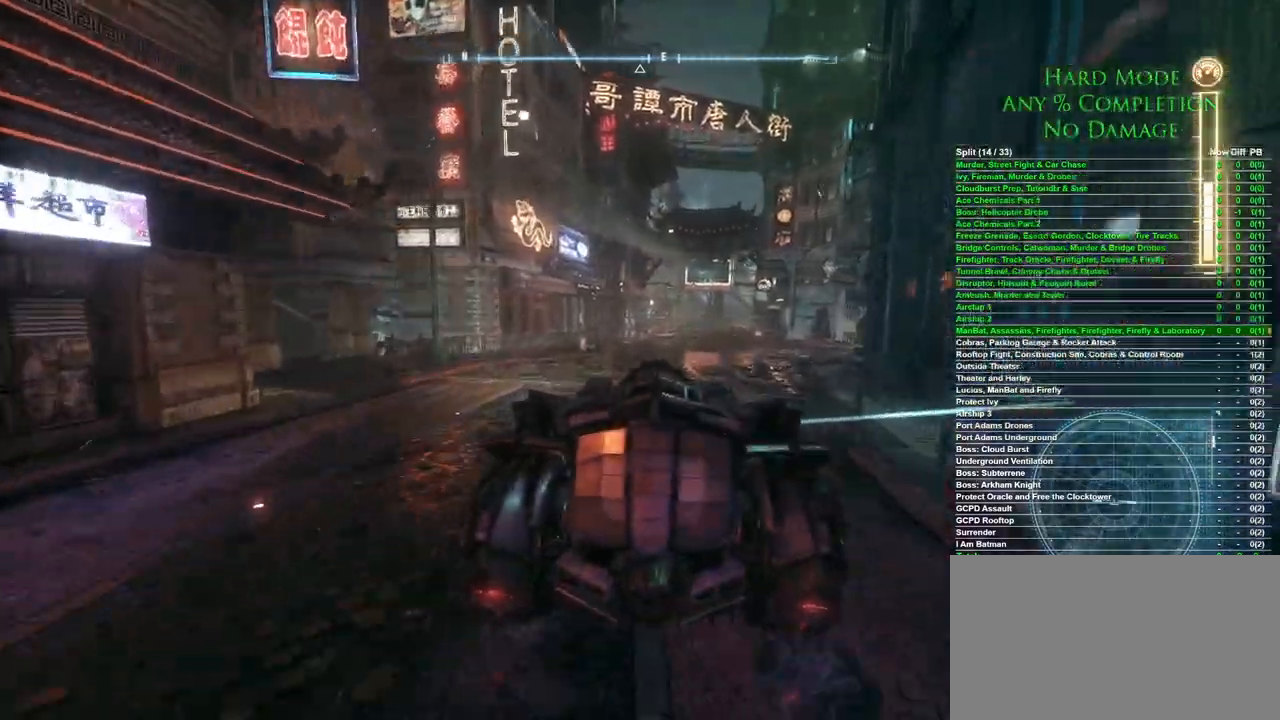
{"keys": ["d", "w"], "mouse": [], "events": [[17, "d", "up"], [200, "d", "down"]]}
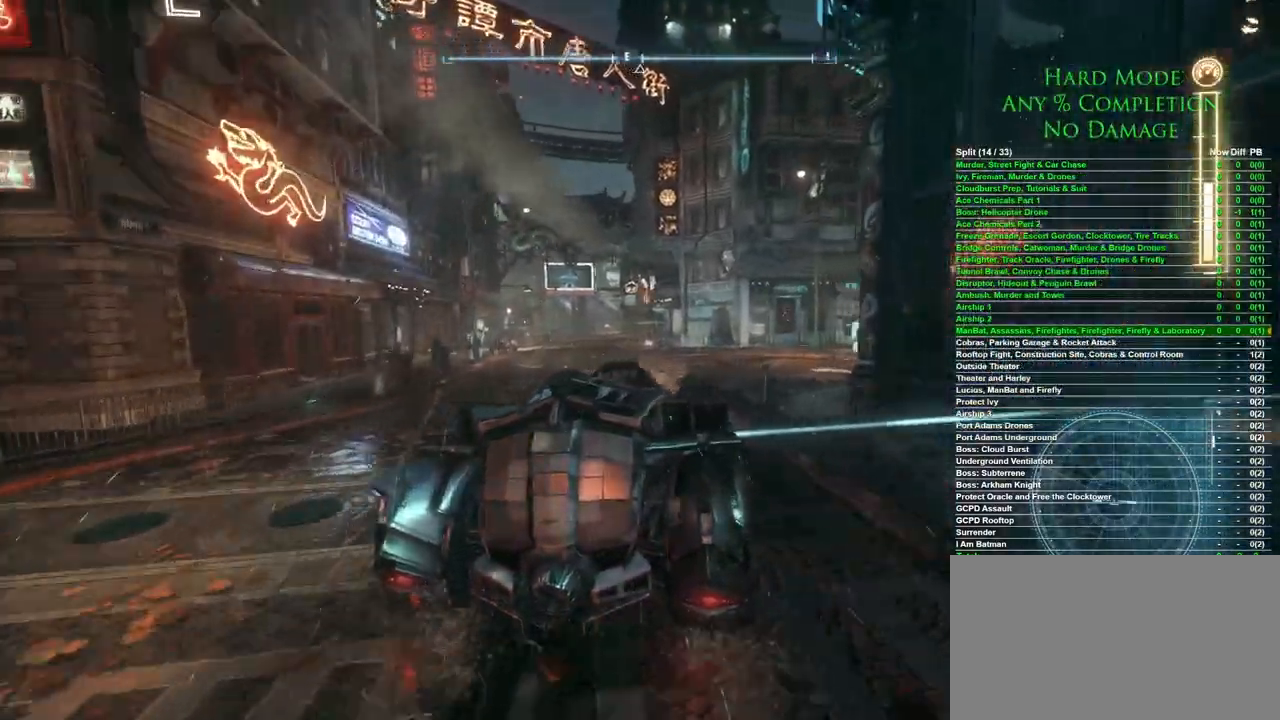
{"keys": ["w"], "mouse": [], "events": [[83, "shift", "down"], [183, "shift", "up"], [400, "d", "up"]]}
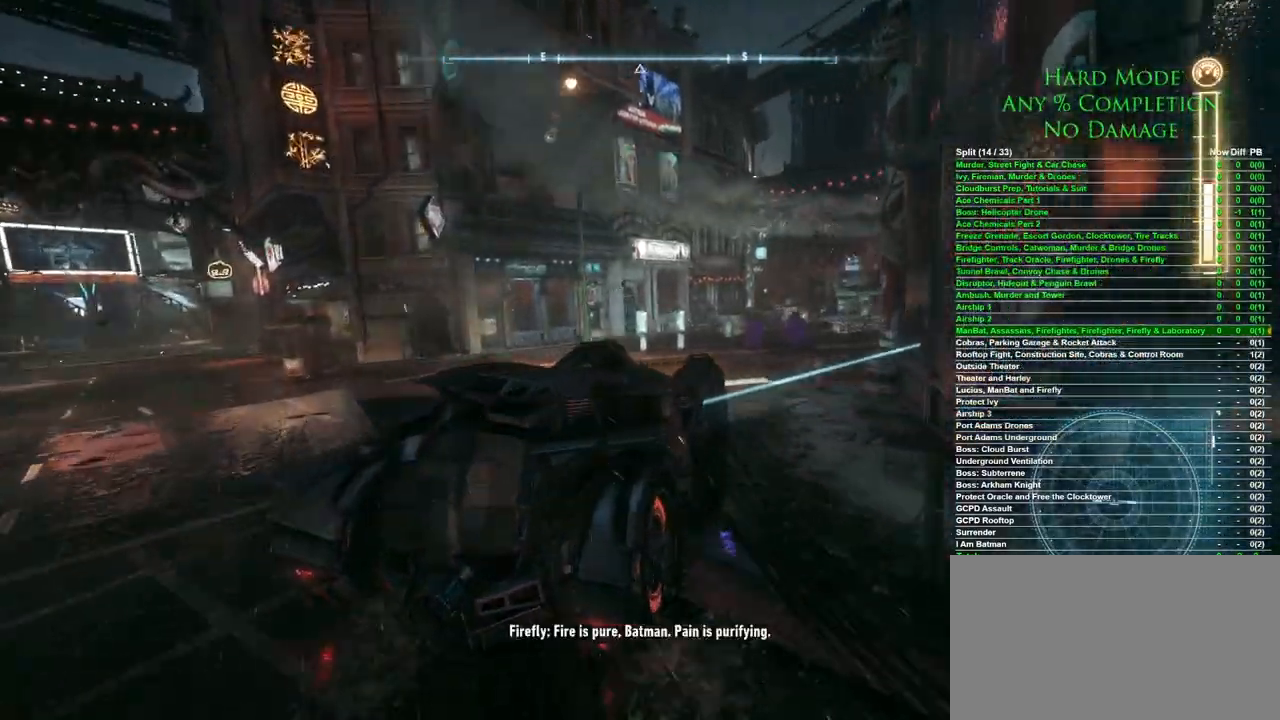
{"keys": ["w"], "mouse": [], "events": [[50, "d", "down"], [417, "d", "up"]]}
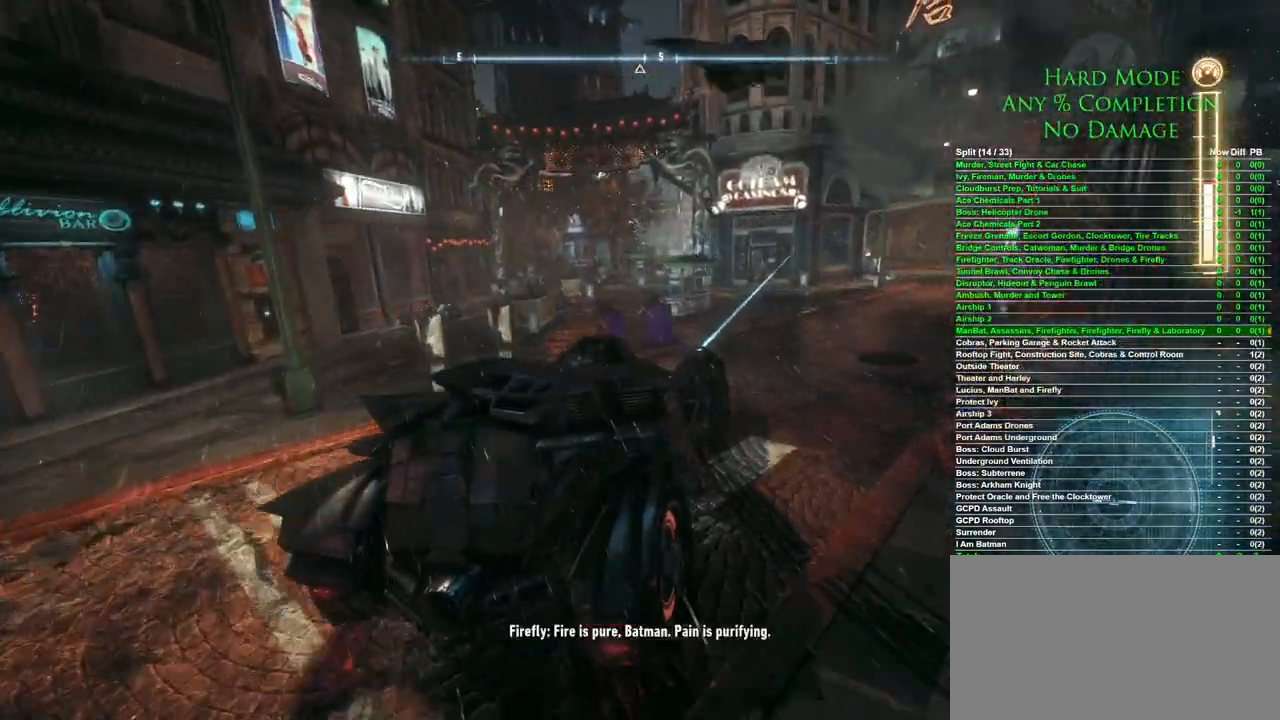
{"keys": ["d", "w"], "mouse": [], "events": [[67, "d", "down"], [200, "d", "up"], [300, "a", "down"], [383, "a", "up"], [383, "d", "down"]]}
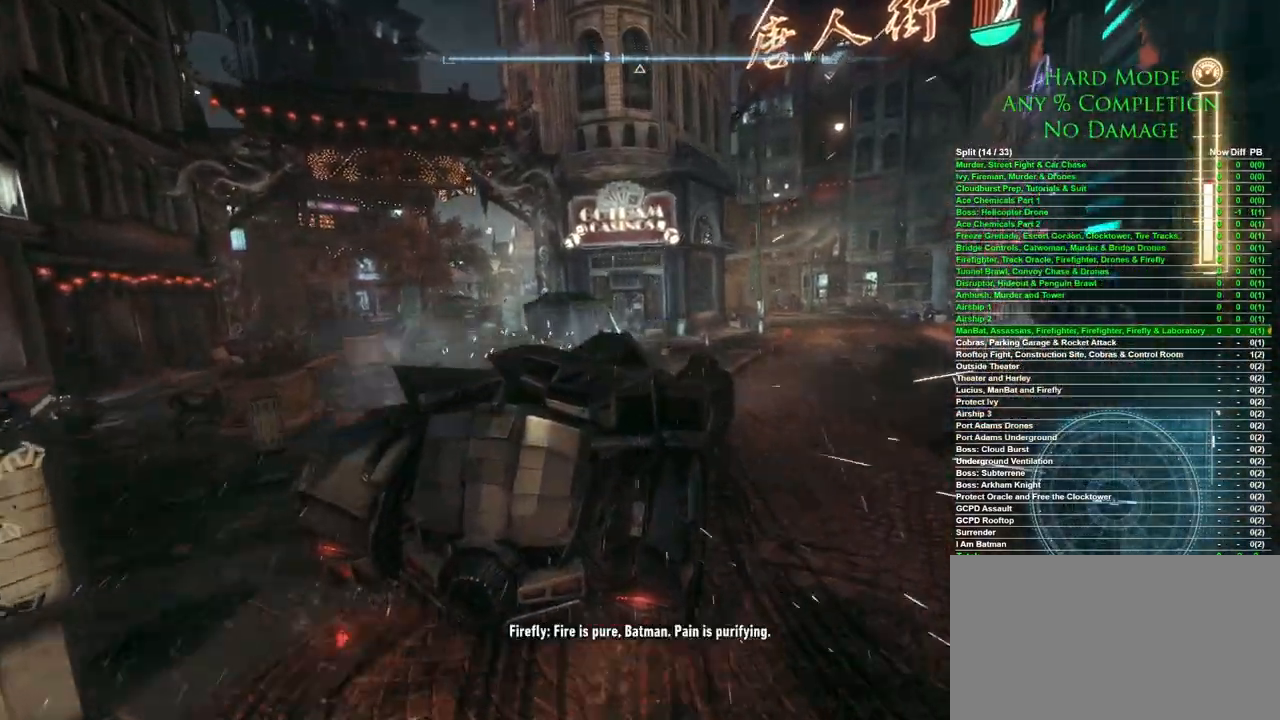
{"keys": ["w"], "mouse": [], "events": [[267, "d", "up"]]}
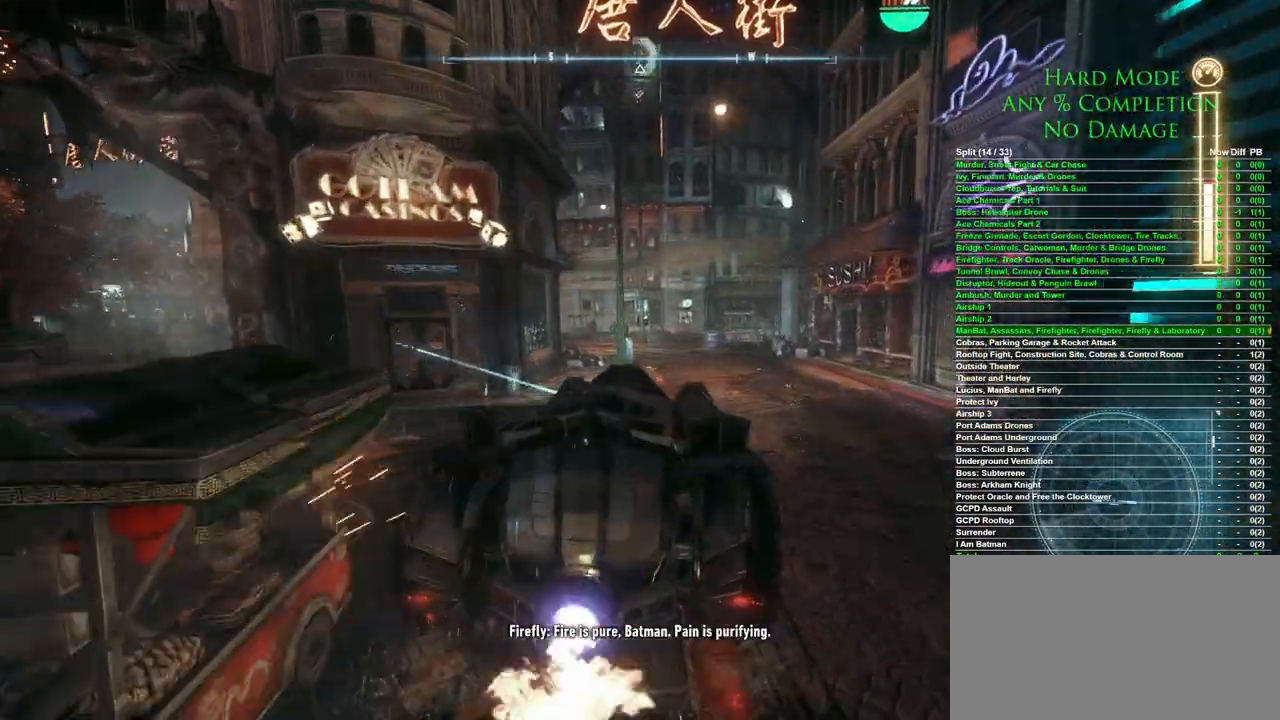
{"keys": ["a", "w"], "mouse": [], "events": [[383, "a", "down"]]}
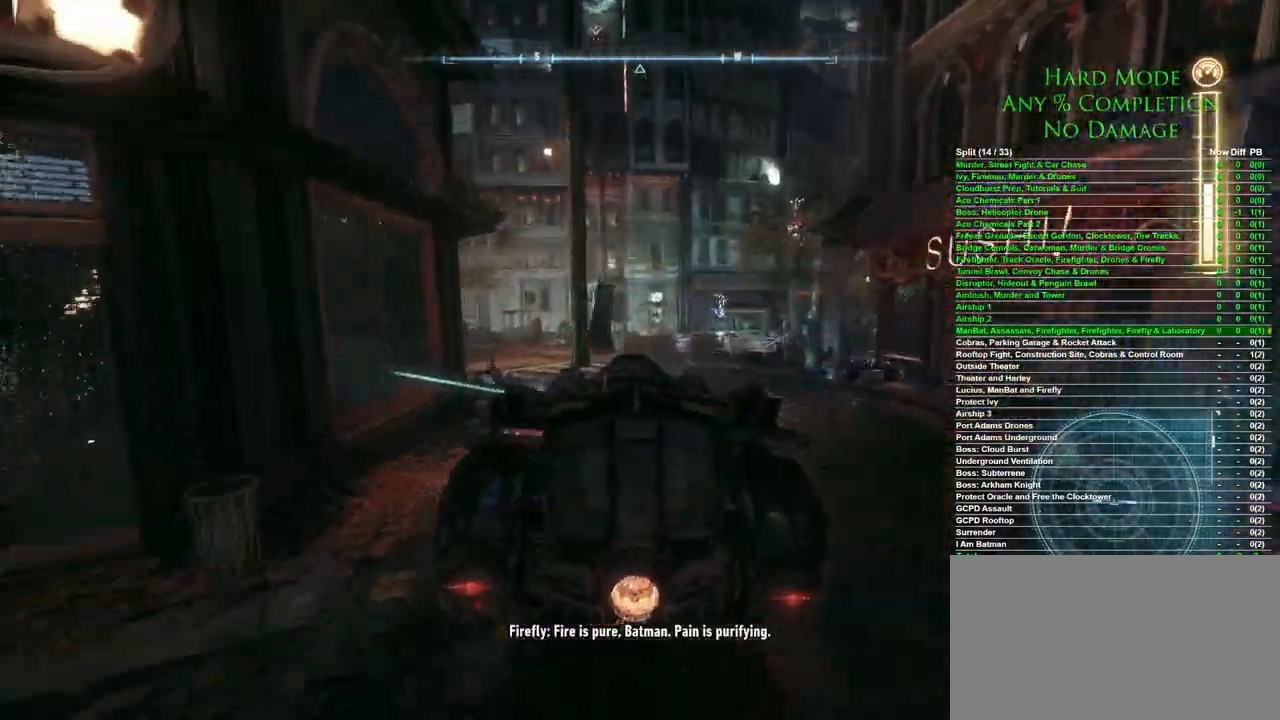
{"keys": ["a", "w"], "mouse": [], "events": [[250, "a", "up"], [383, "a", "down"]]}
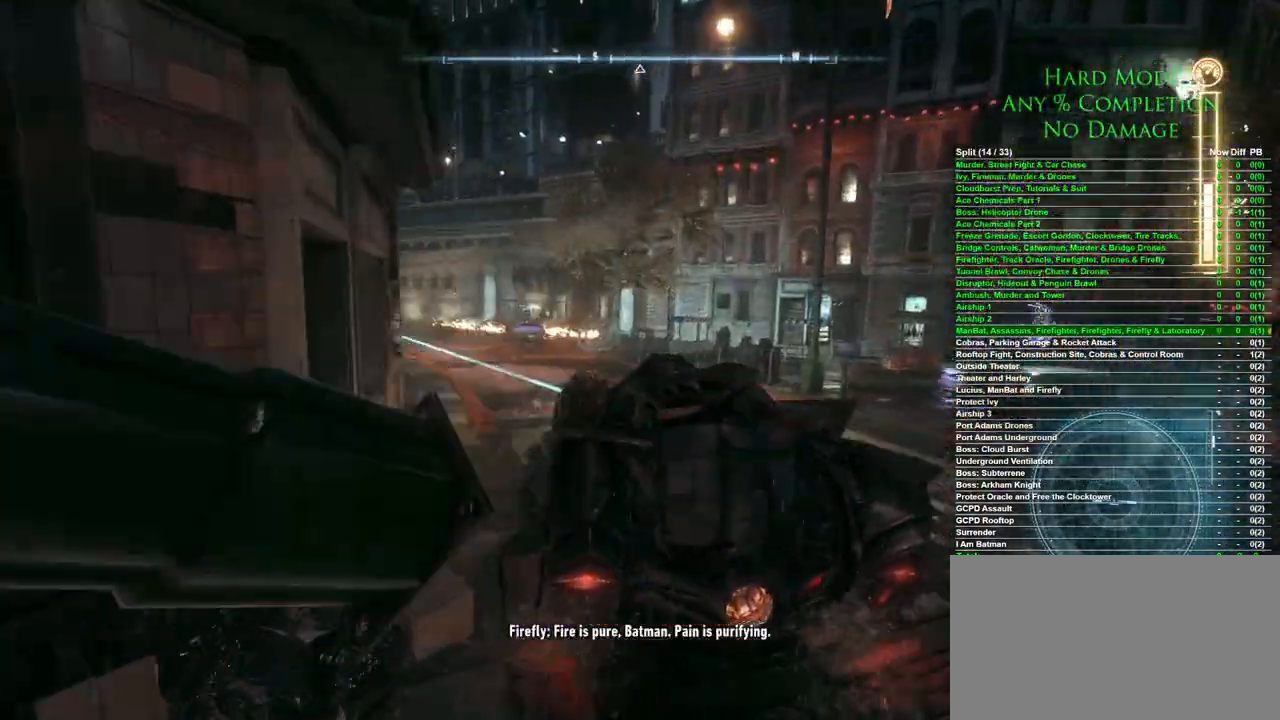
{"keys": ["w"], "mouse": [], "events": [[33, "a", "up"], [267, "a", "down"], [450, "a", "up"]]}
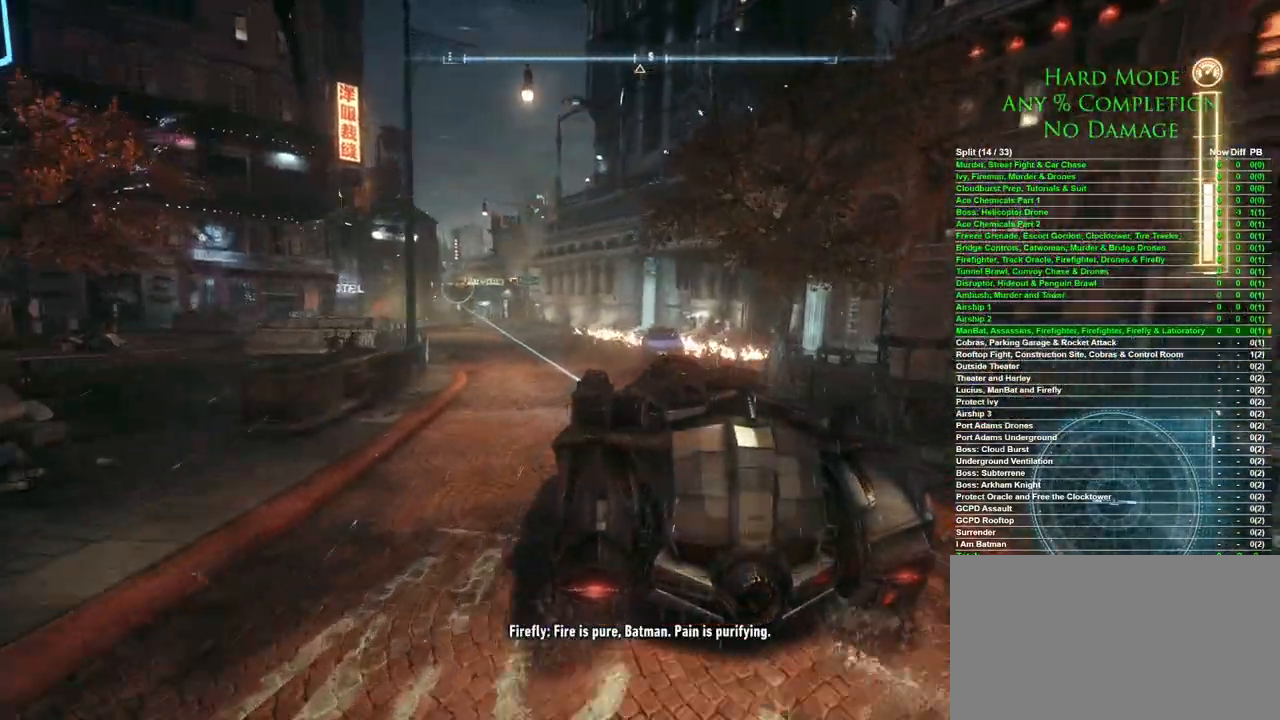
{"keys": ["w"], "mouse": [], "events": [[183, "a", "down"], [417, "a", "up"]]}
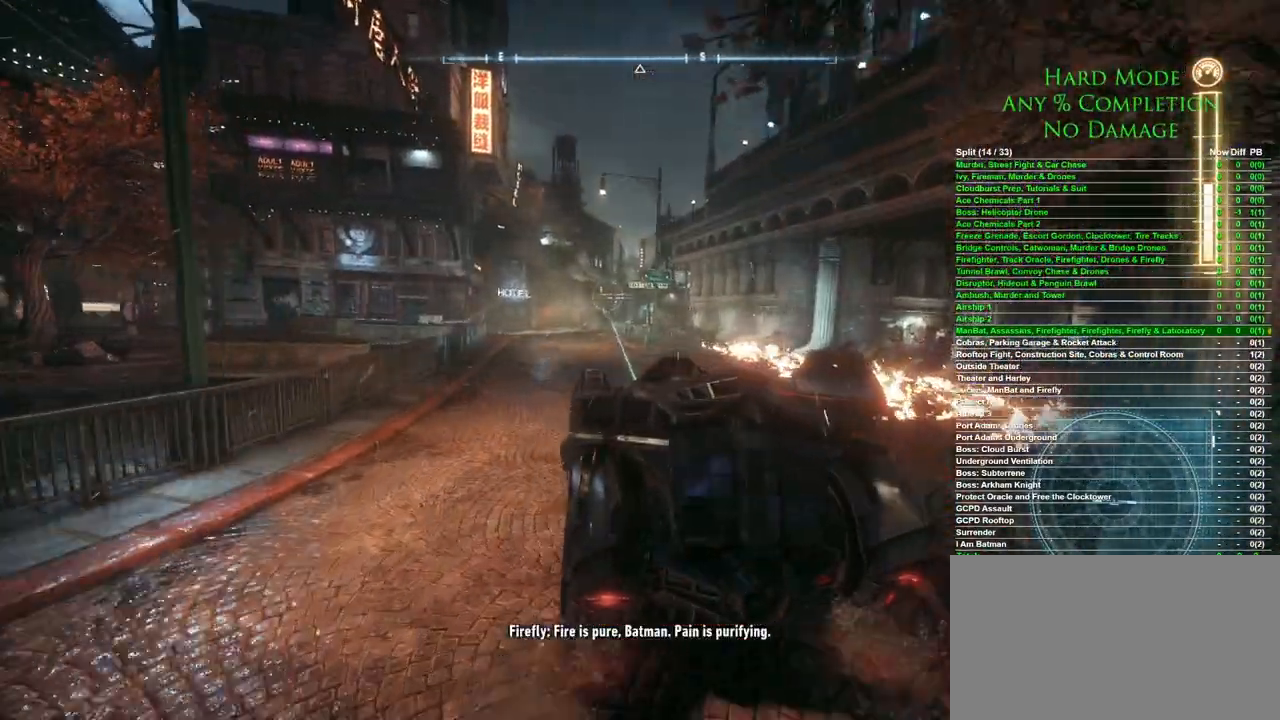
{"keys": ["w"], "mouse": [], "events": [[150, "mouse_left", "down"], [400, "mouse_left", "up"]]}
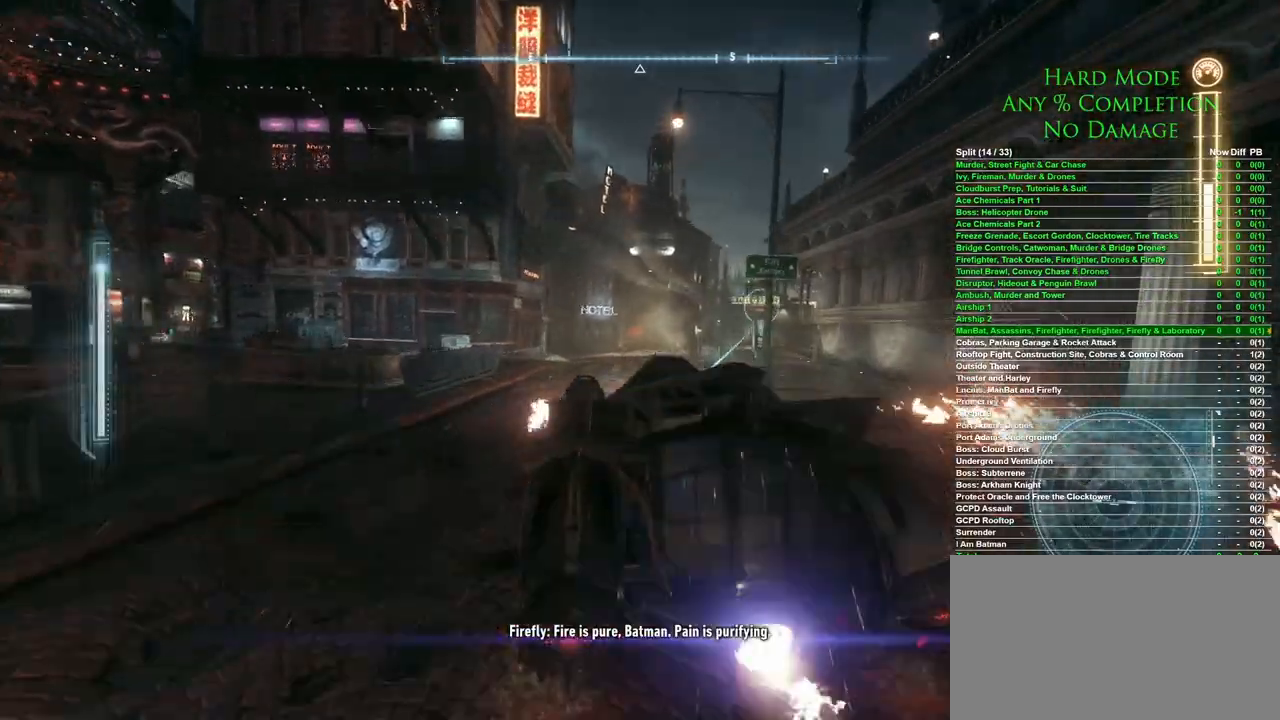
{"keys": ["w"], "mouse": [], "events": [[233, "d", "down"], [417, "d", "up"]]}